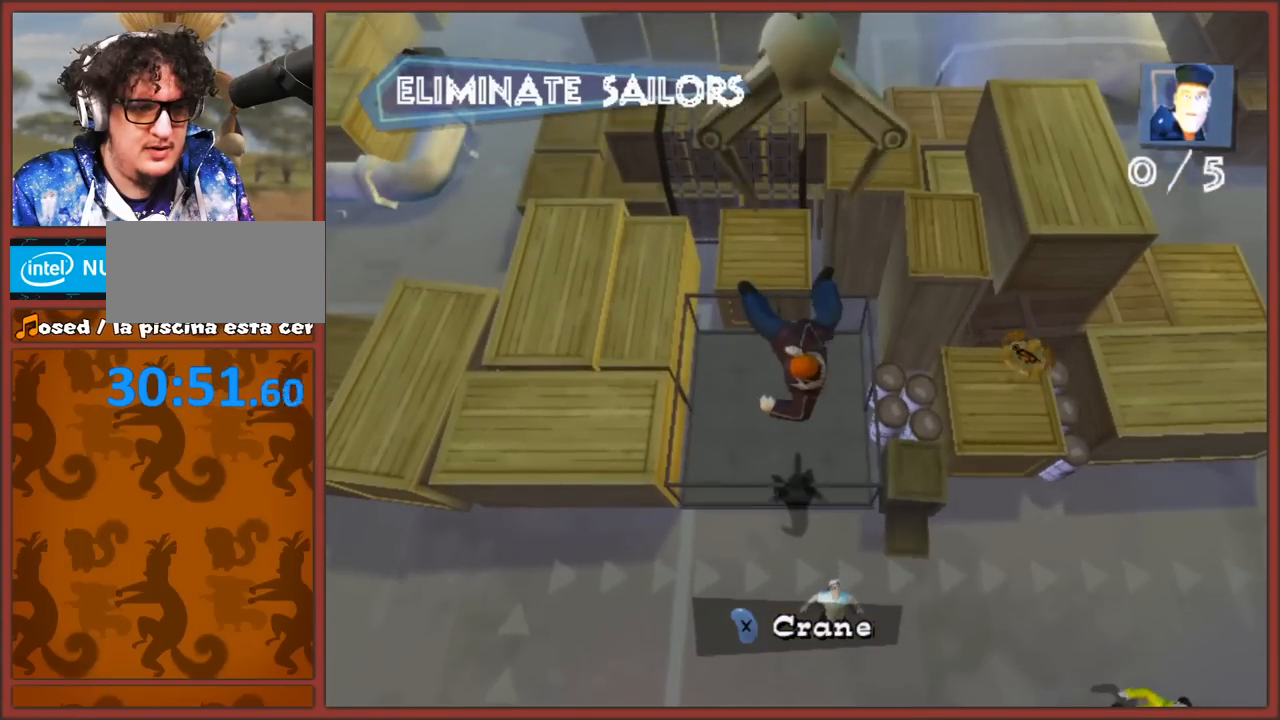
Gameplay with a controller (Nintendo layout); each line is a JSON object with the inputs held at the frame after it. "events" lists button and stick changes between this image and that frame as [ms after this image, input, new state], when the widget could be followed in between. Not read: L3 R3.
{"buttons": [], "left_stick": "down-right", "right_stick": "center", "events": [[17, "left_stick", "down"], [217, "left_stick", "down-right"]]}
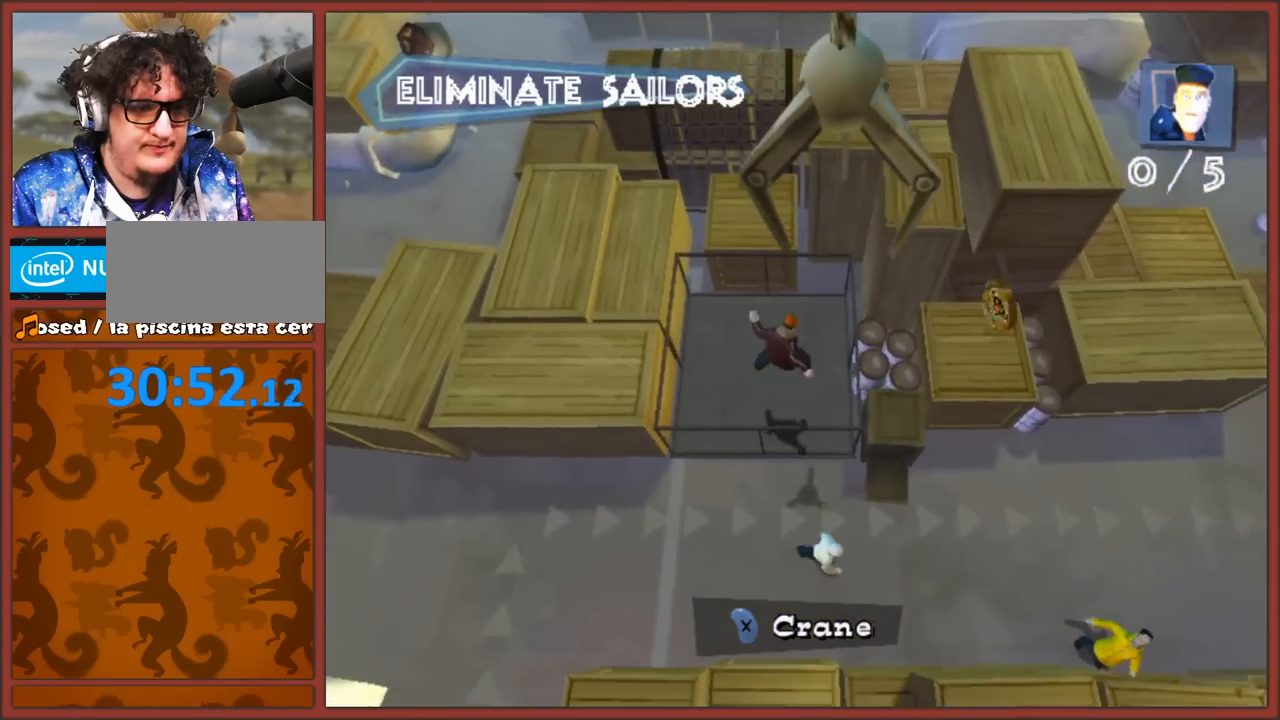
{"buttons": [], "left_stick": "center", "right_stick": "center", "events": [[233, "X", "down"], [233, "left_stick", "center"], [333, "X", "up"]]}
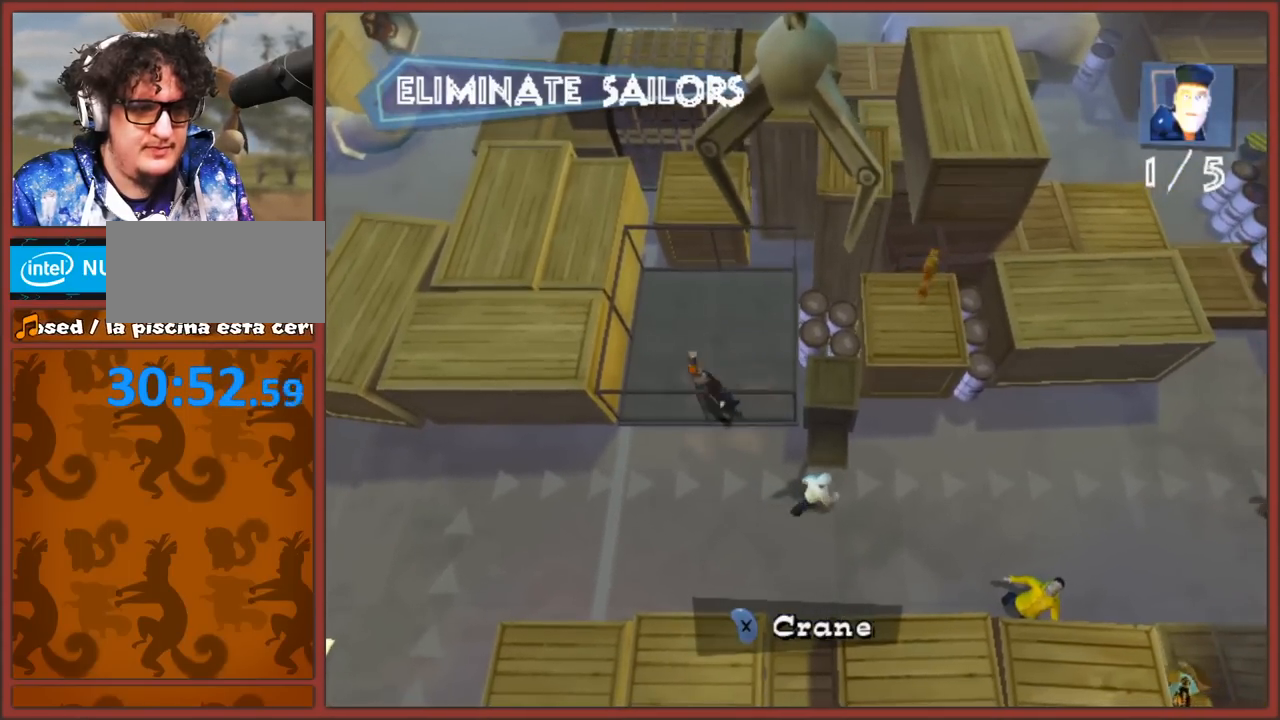
{"buttons": ["X"], "left_stick": "center", "right_stick": "center", "events": [[50, "left_stick", "right"], [400, "left_stick", "center"], [417, "X", "down"]]}
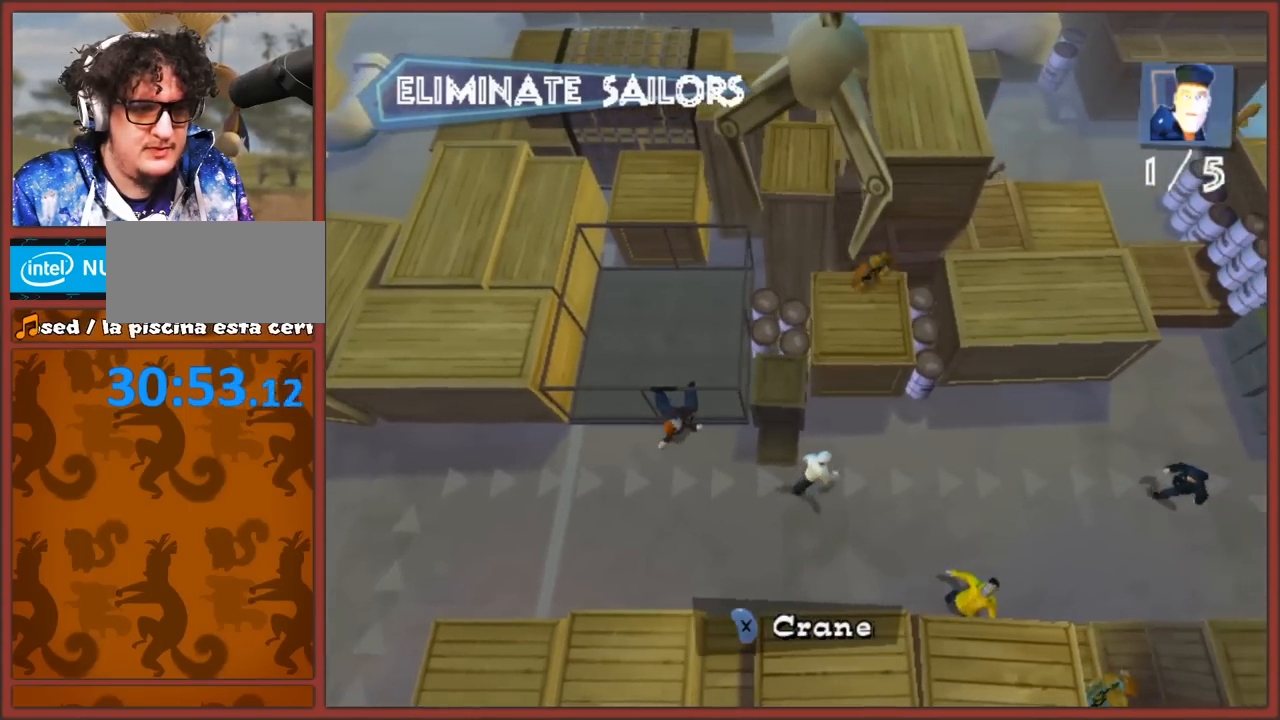
{"buttons": [], "left_stick": "up-right", "right_stick": "center", "events": [[33, "X", "up"], [117, "left_stick", "right"], [350, "left_stick", "up-right"]]}
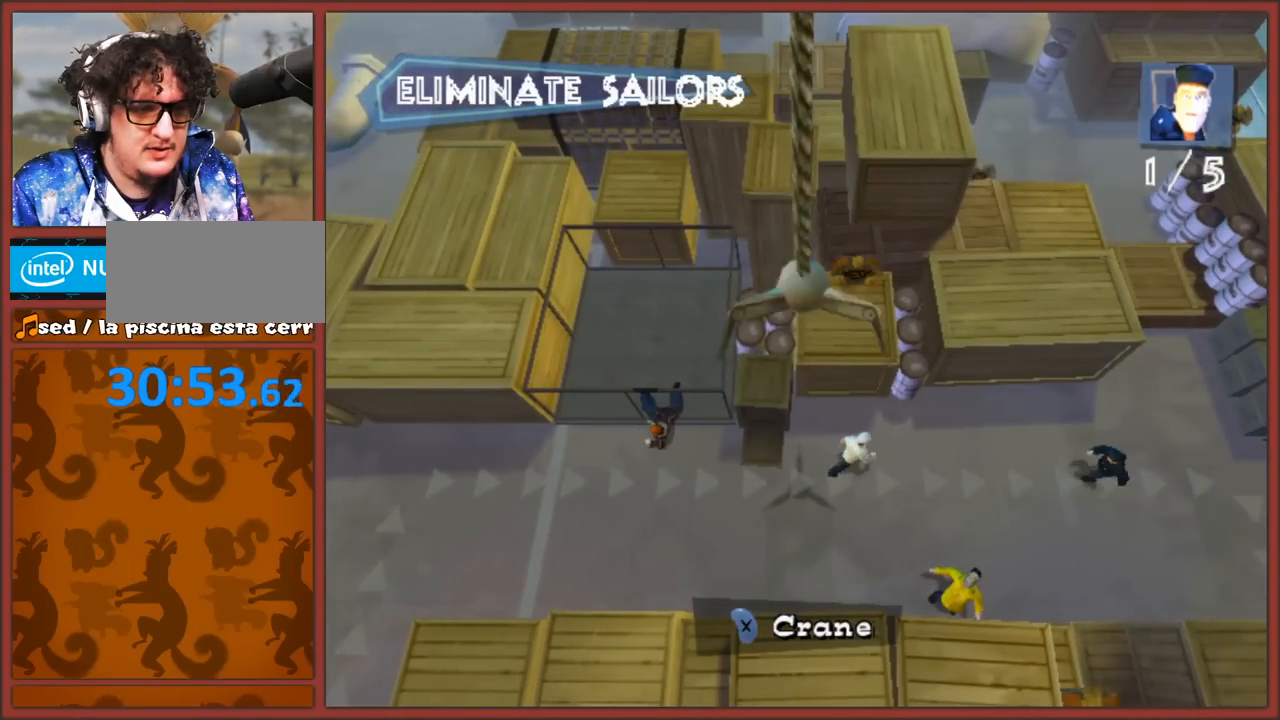
{"buttons": [], "left_stick": "right", "right_stick": "center", "events": [[50, "left_stick", "right"]]}
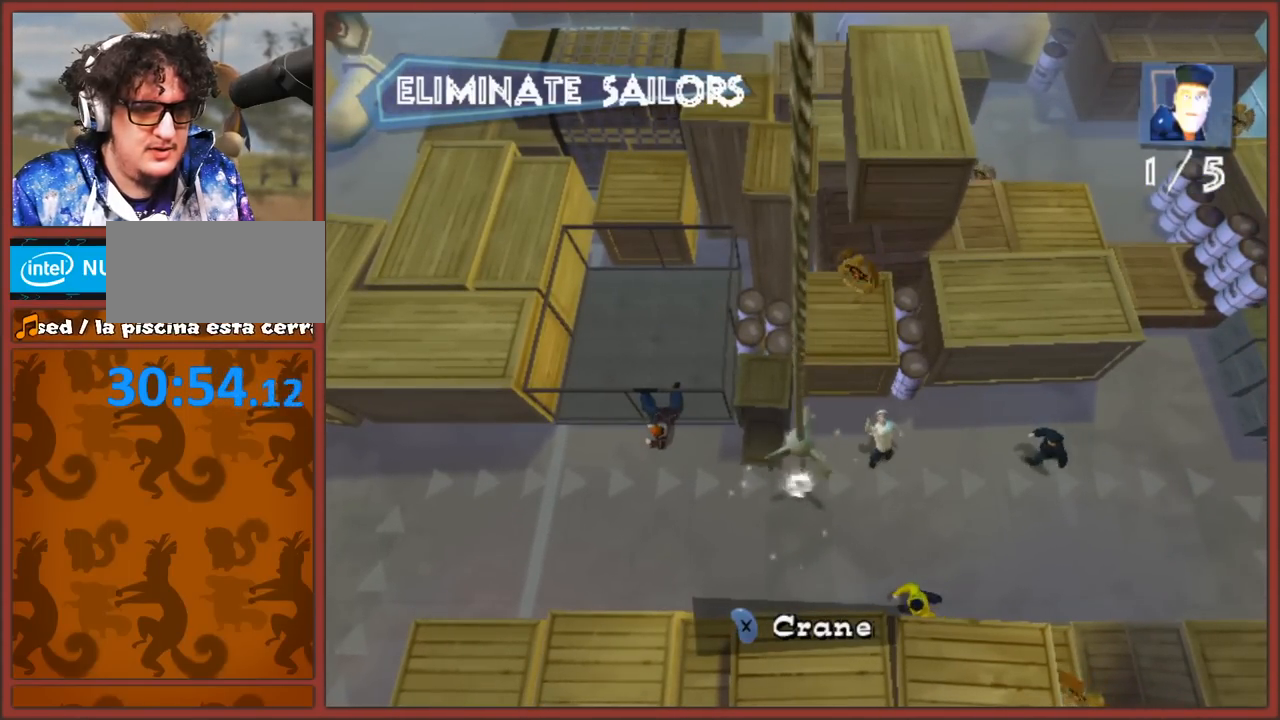
{"buttons": [], "left_stick": "up-right", "right_stick": "center", "events": [[167, "left_stick", "up-right"]]}
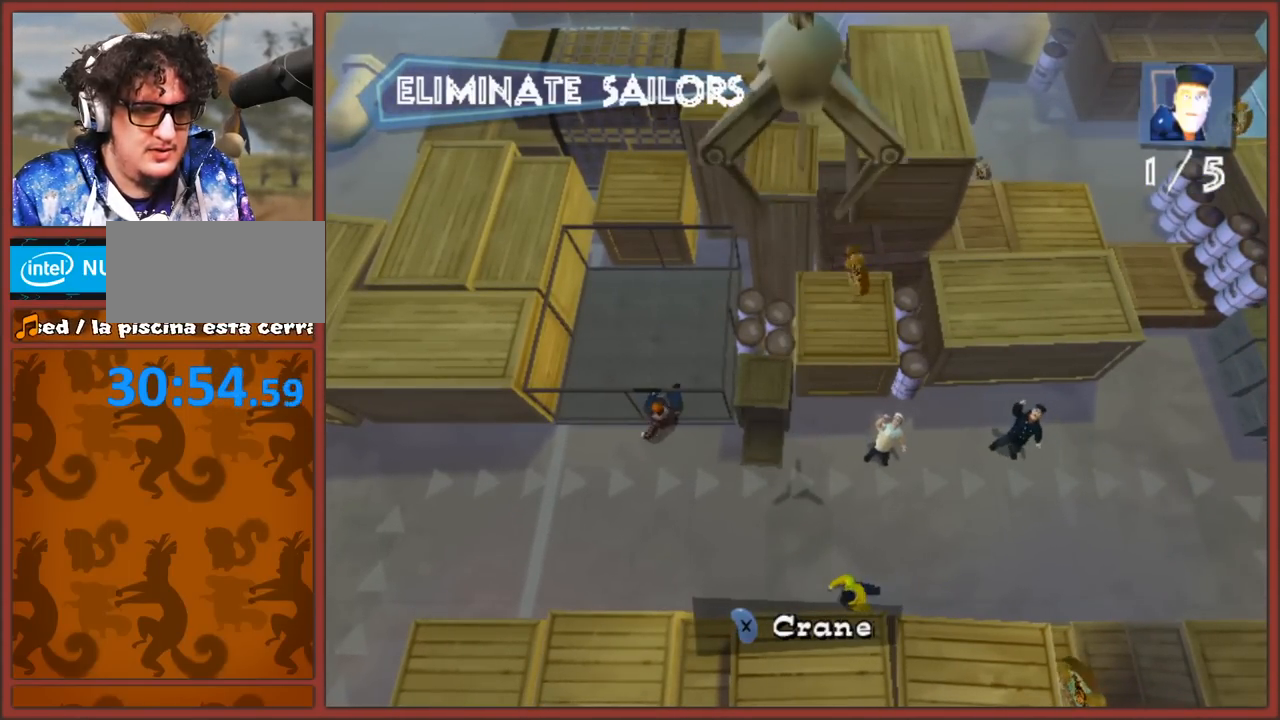
{"buttons": [], "left_stick": "center", "right_stick": "center", "events": [[367, "X", "down"], [433, "left_stick", "center"], [467, "X", "up"]]}
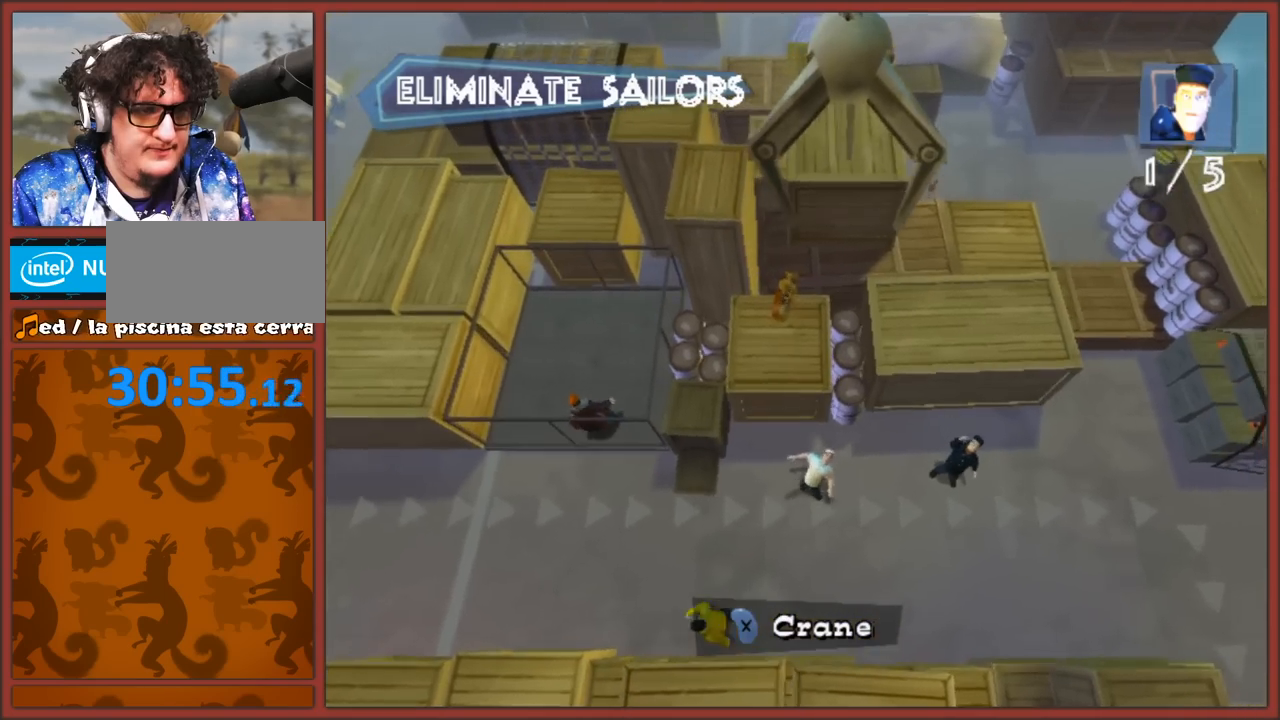
{"buttons": ["X"], "left_stick": "center", "right_stick": "center", "events": [[400, "X", "down"]]}
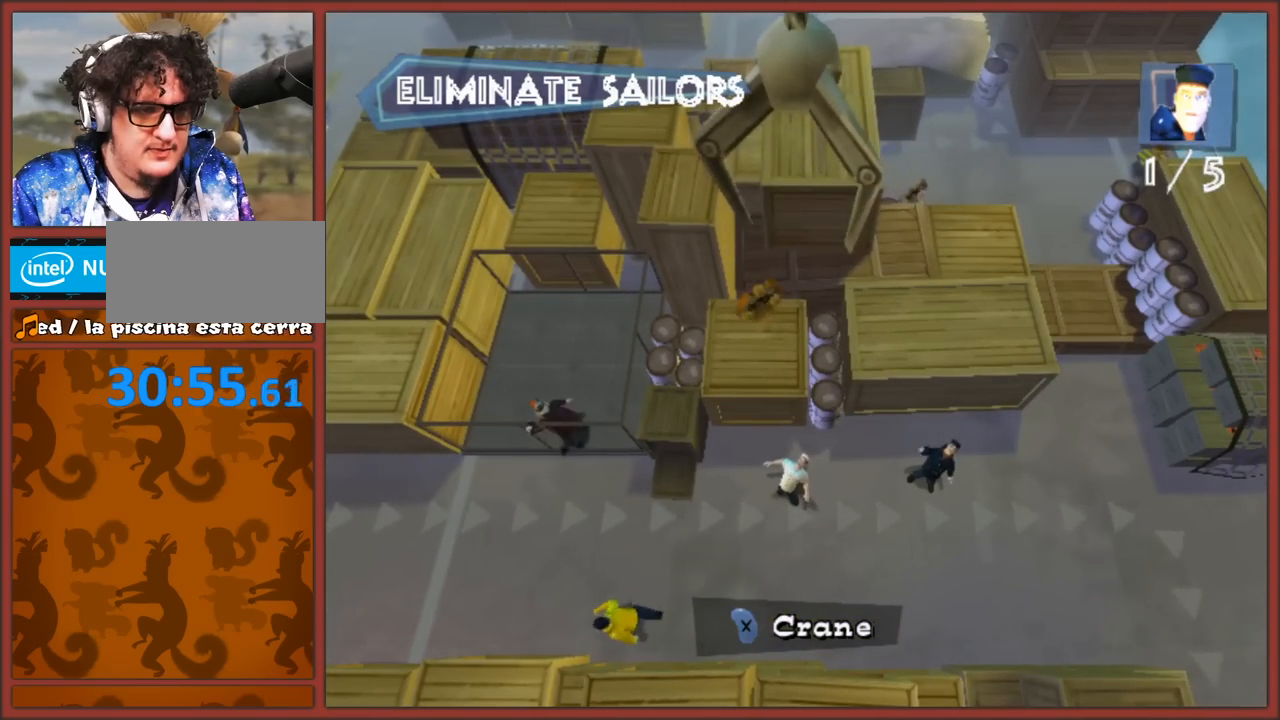
{"buttons": [], "left_stick": "center", "right_stick": "center", "events": [[17, "X", "up"]]}
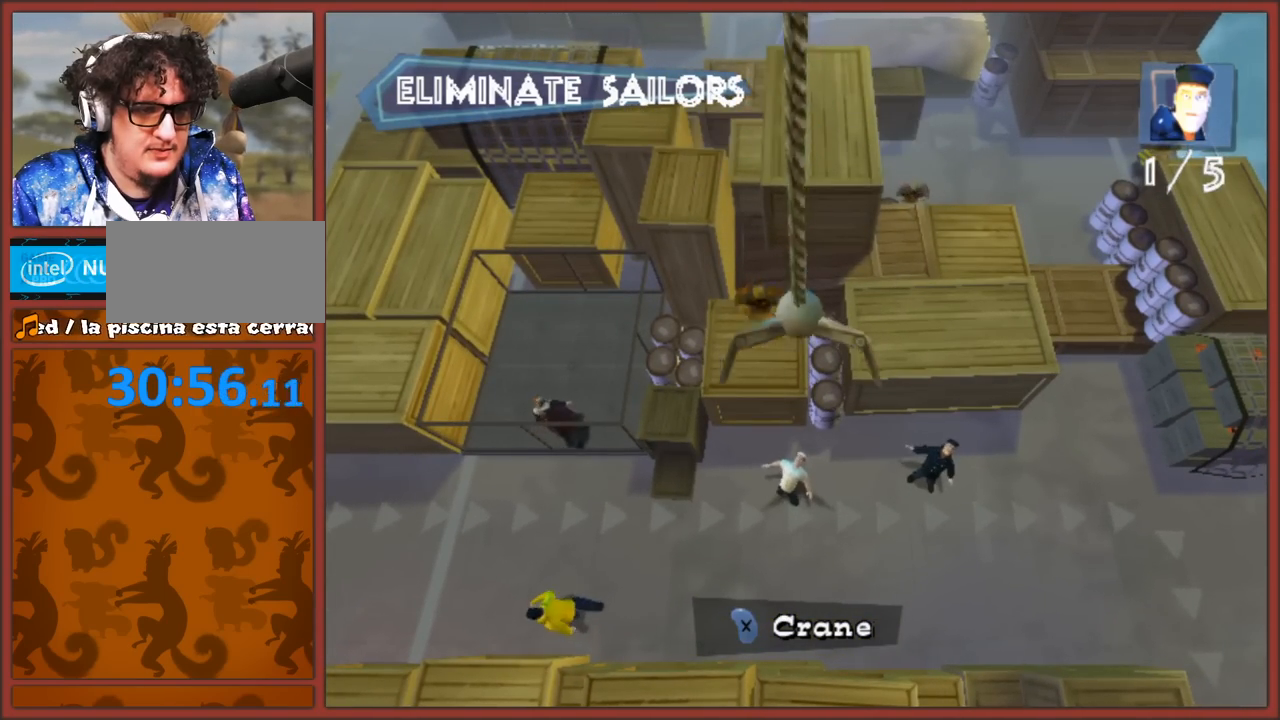
{"buttons": [], "left_stick": "left", "right_stick": "center", "events": [[283, "left_stick", "left"]]}
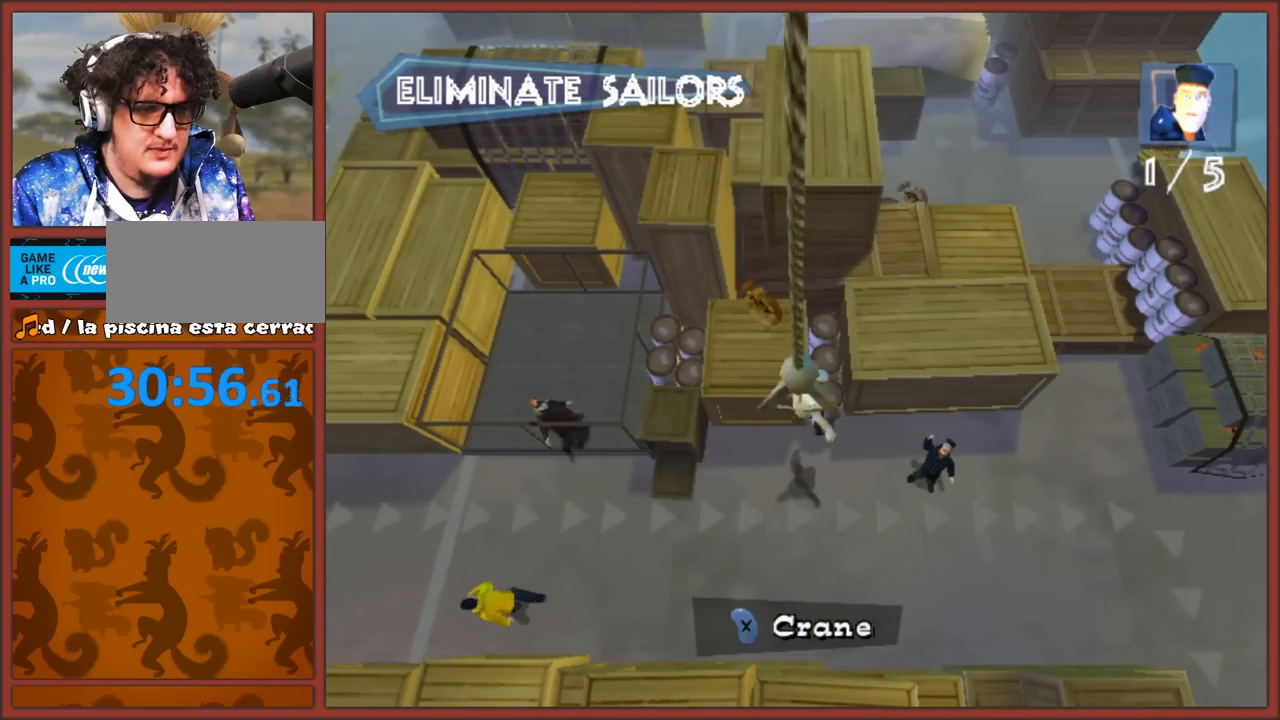
{"buttons": [], "left_stick": "left", "right_stick": "center", "events": []}
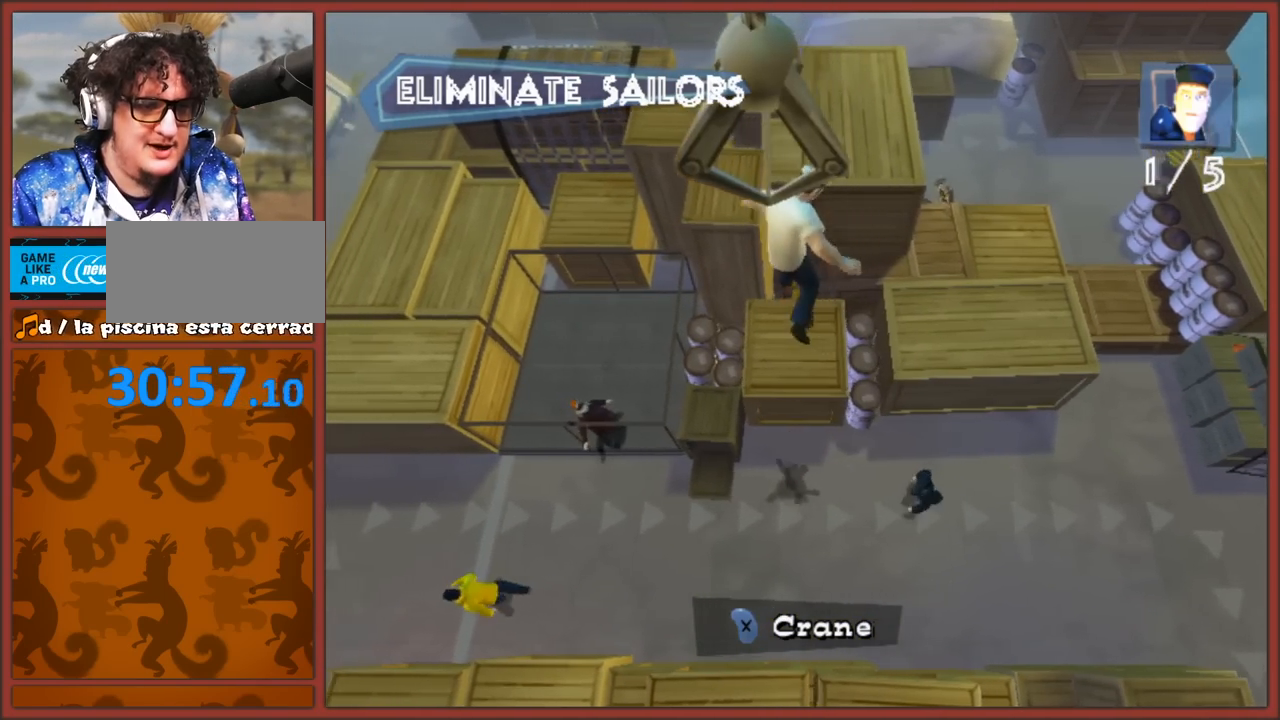
{"buttons": [], "left_stick": "up-left", "right_stick": "center", "events": [[100, "left_stick", "up-left"]]}
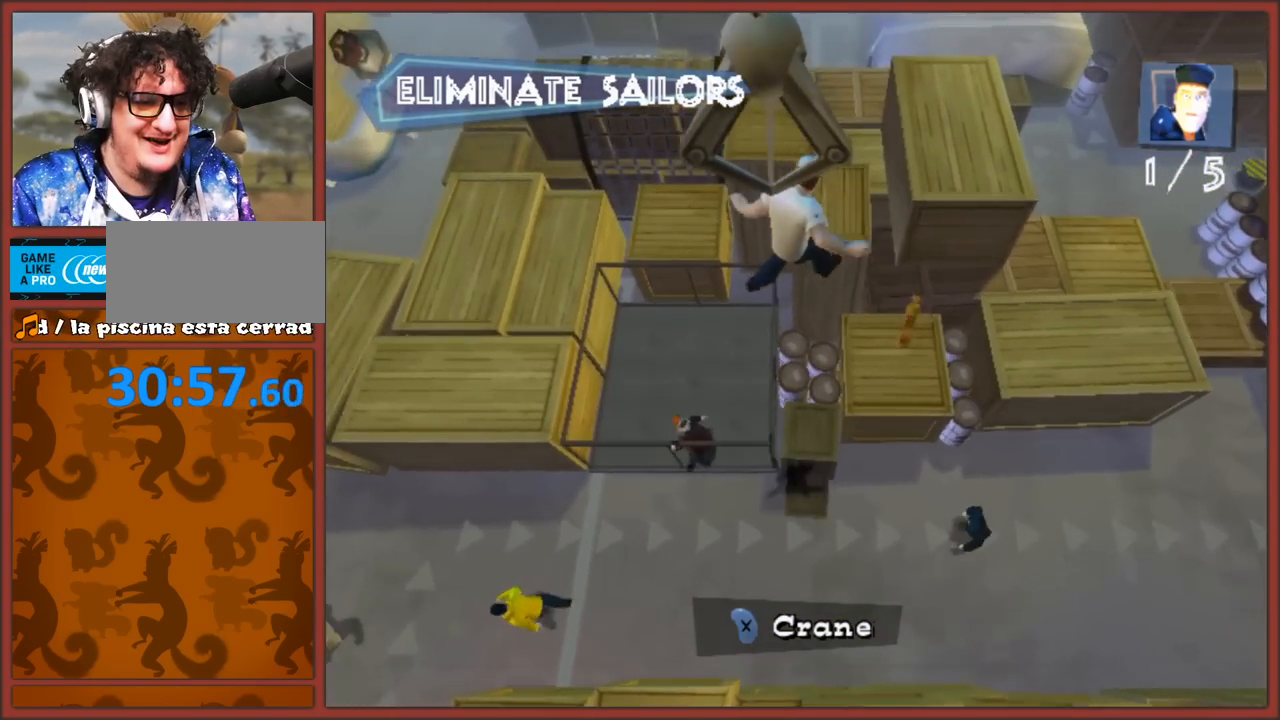
{"buttons": ["X"], "left_stick": "center", "right_stick": "center", "events": [[433, "left_stick", "center"], [467, "X", "down"]]}
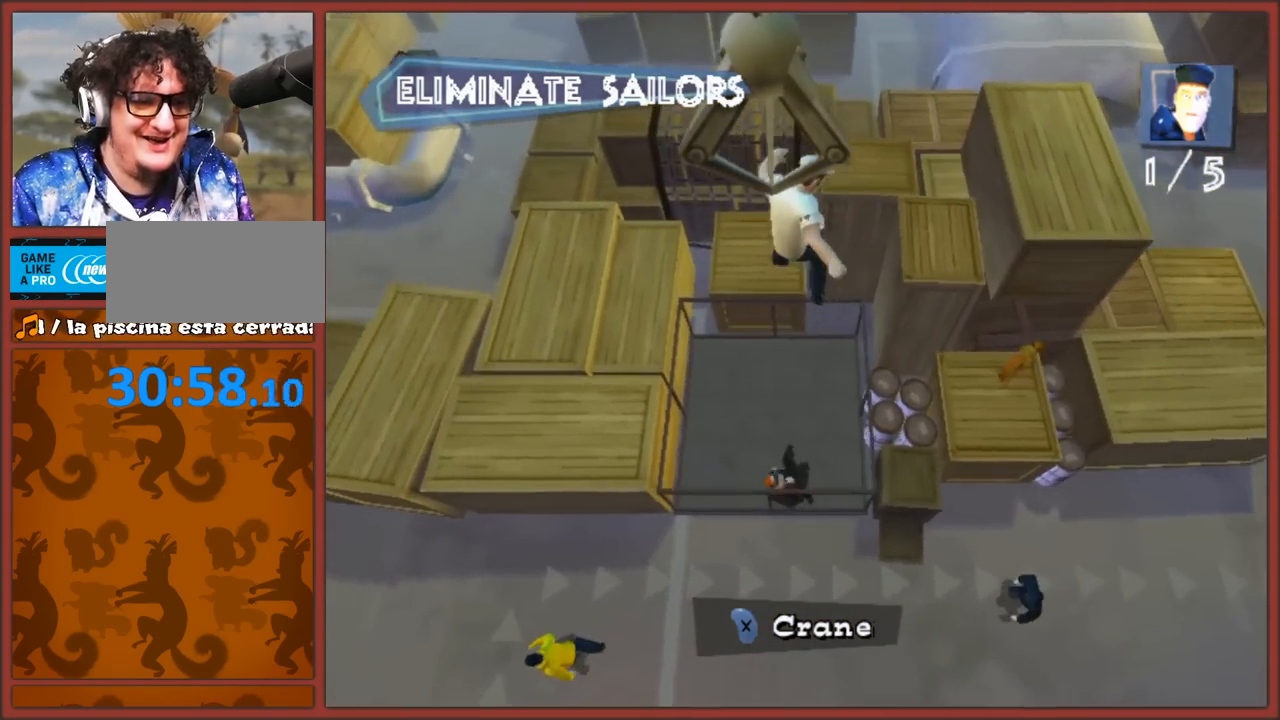
{"buttons": [], "left_stick": "down-right", "right_stick": "center", "events": [[67, "X", "up"], [200, "left_stick", "down-right"]]}
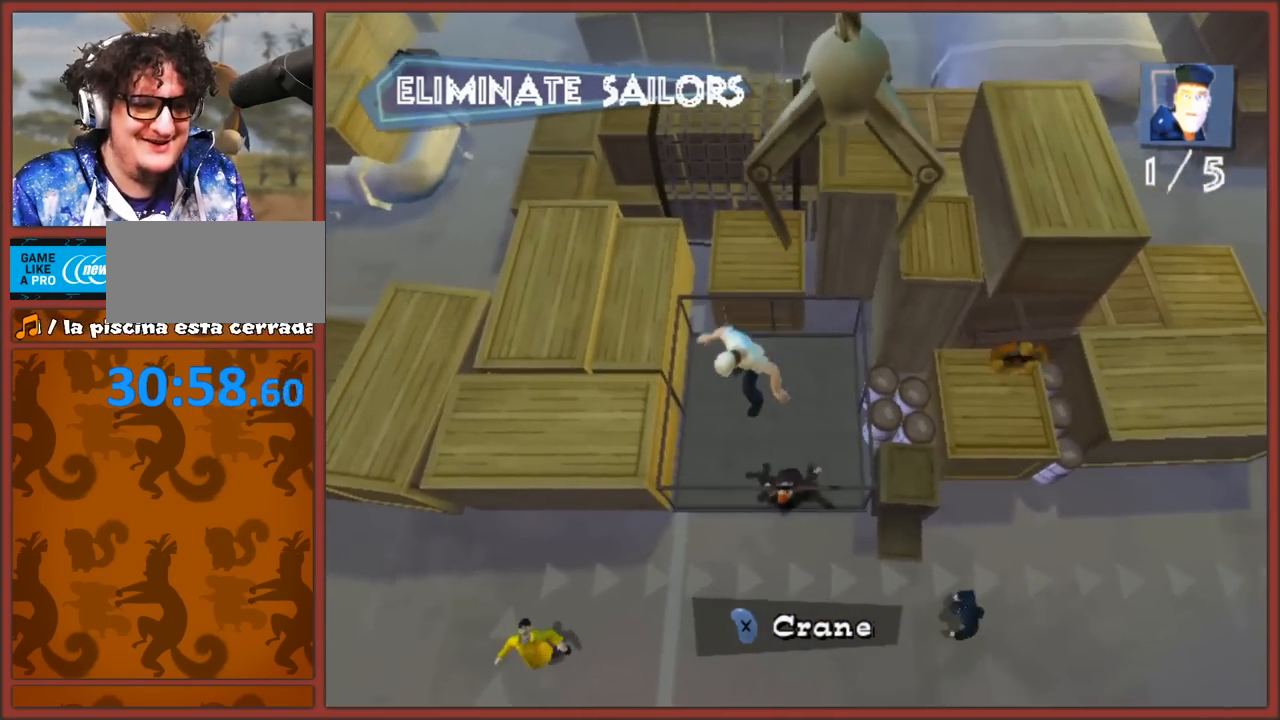
{"buttons": [], "left_stick": "down-left", "right_stick": "center", "events": [[250, "left_stick", "down"], [450, "left_stick", "down-left"]]}
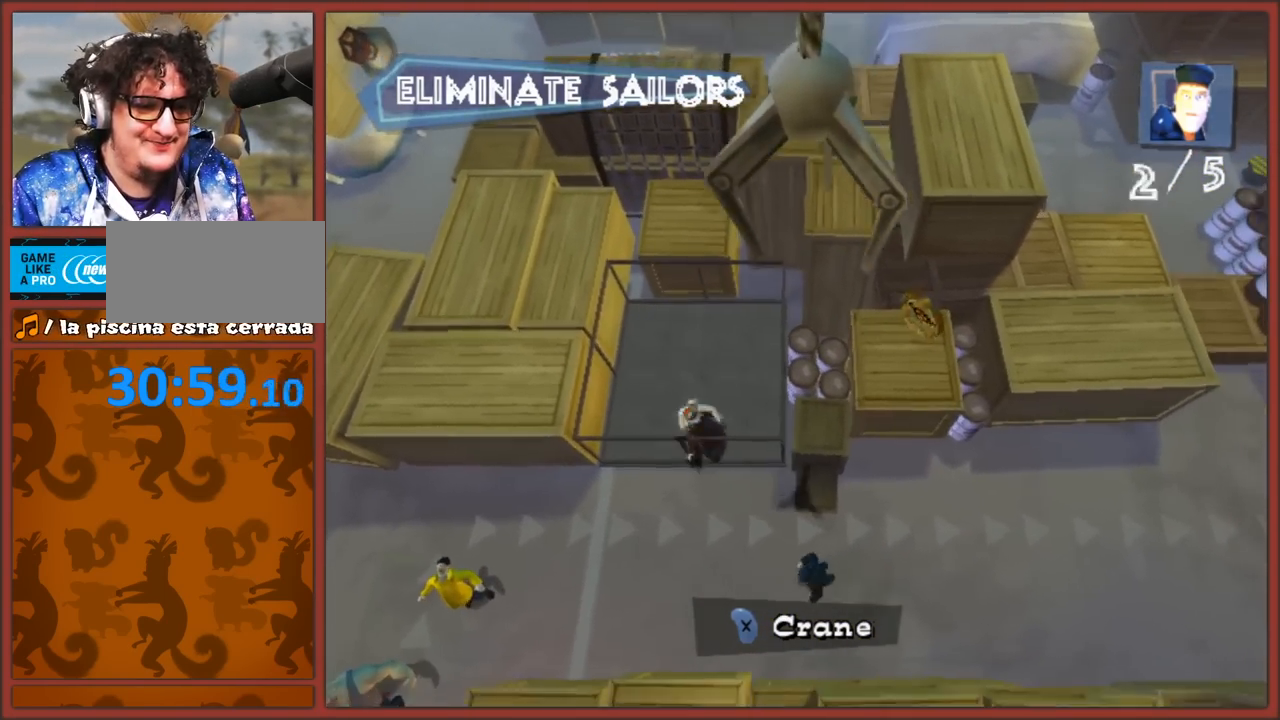
{"buttons": [], "left_stick": "center", "right_stick": "center", "events": [[267, "left_stick", "down"], [383, "X", "down"], [433, "X", "up"], [433, "left_stick", "center"]]}
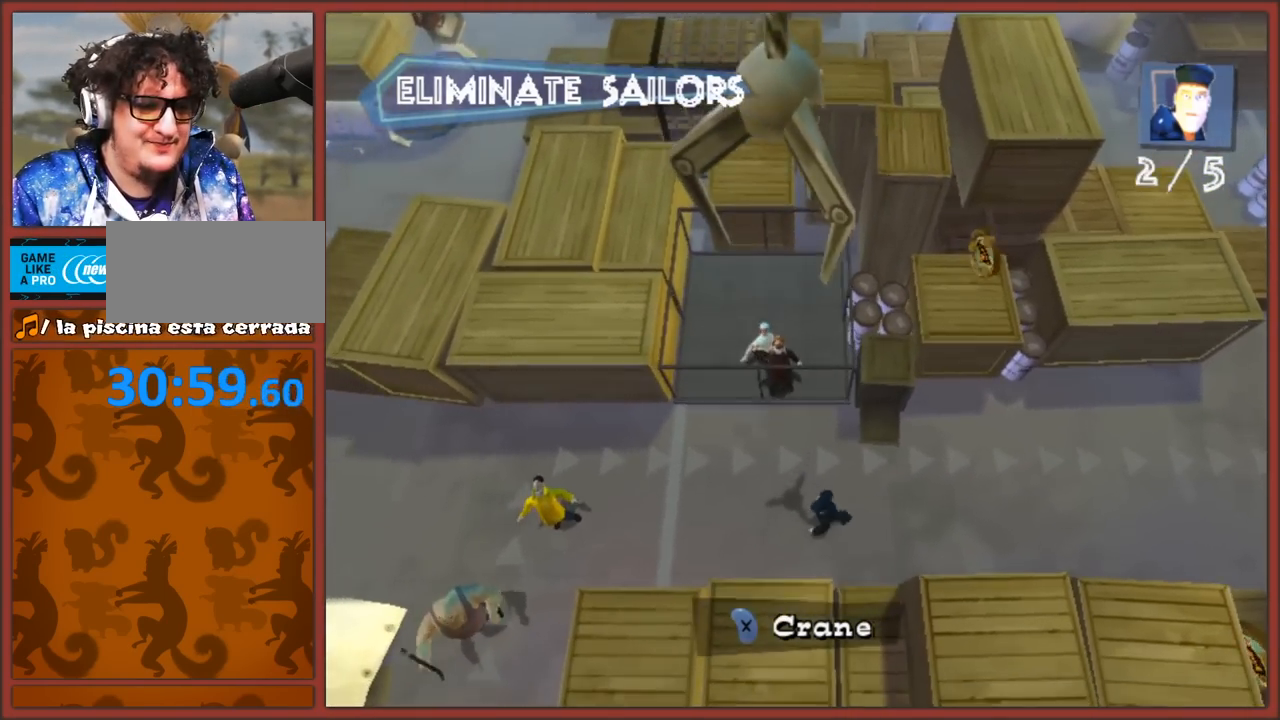
{"buttons": [], "left_stick": "center", "right_stick": "center", "events": [[117, "left_stick", "down"], [283, "left_stick", "center"]]}
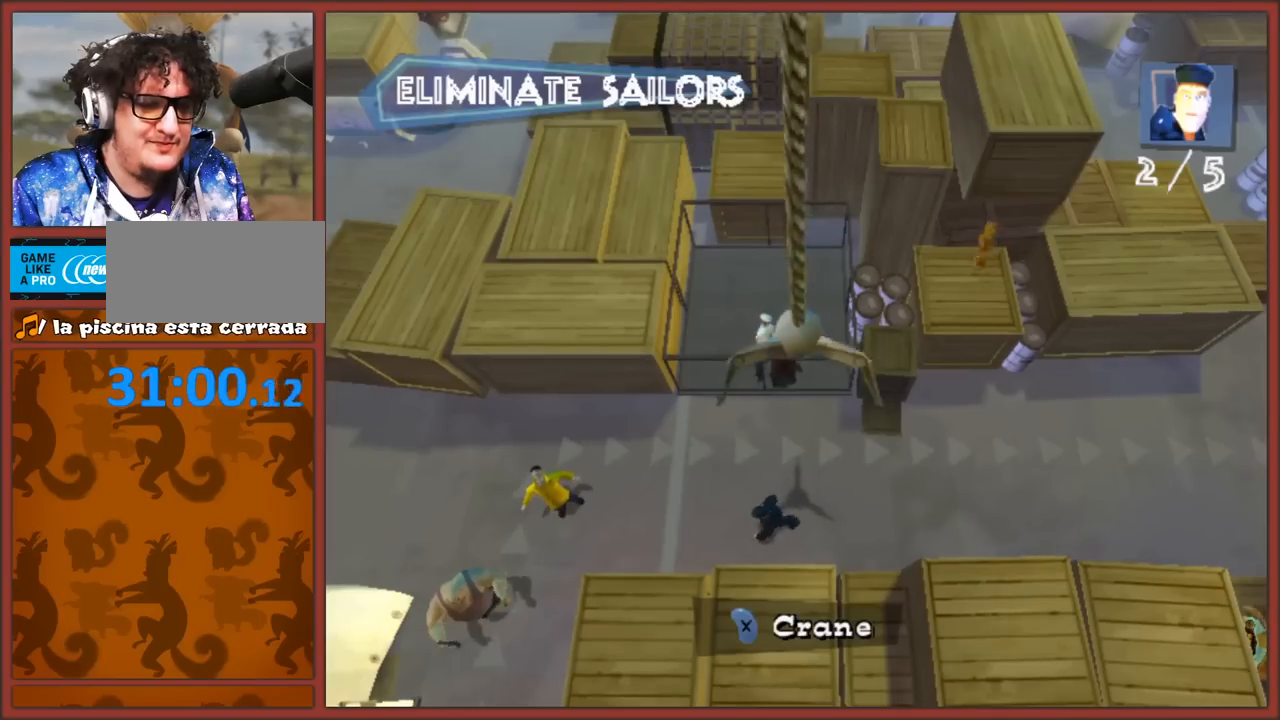
{"buttons": [], "left_stick": "up", "right_stick": "center", "events": [[367, "left_stick", "up"]]}
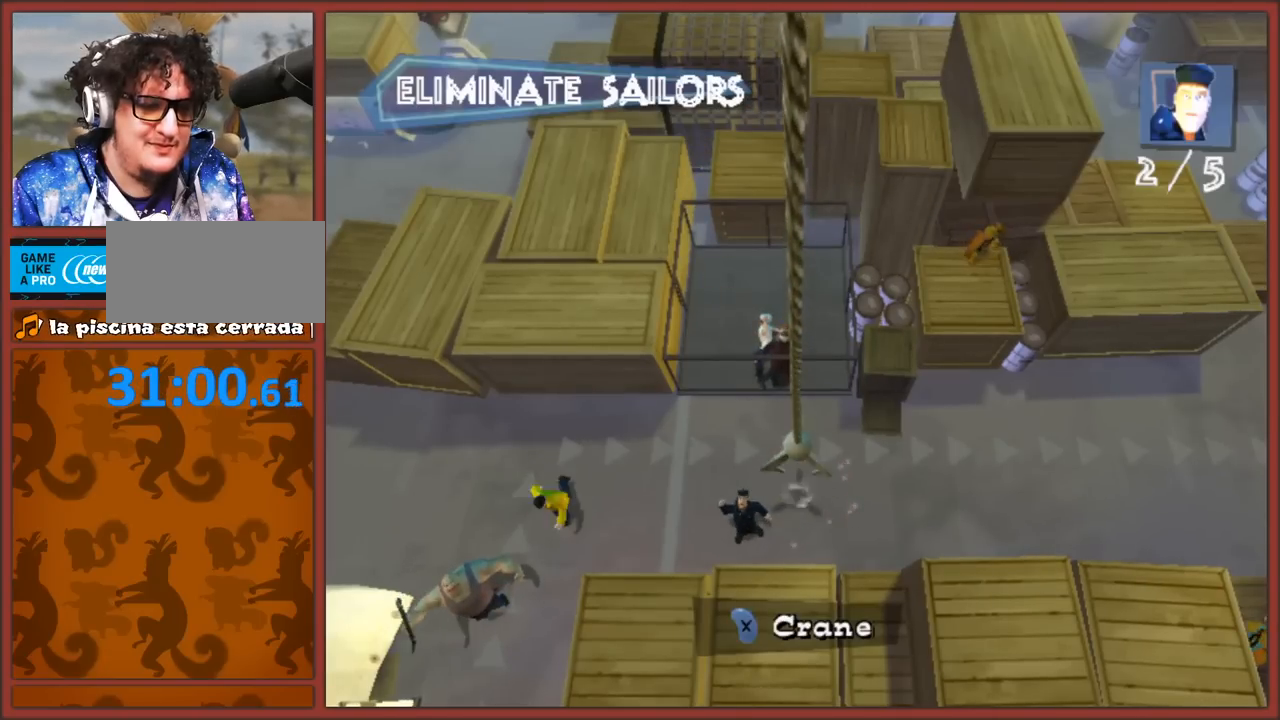
{"buttons": [], "left_stick": "down-left", "right_stick": "center", "events": [[233, "left_stick", "down-left"]]}
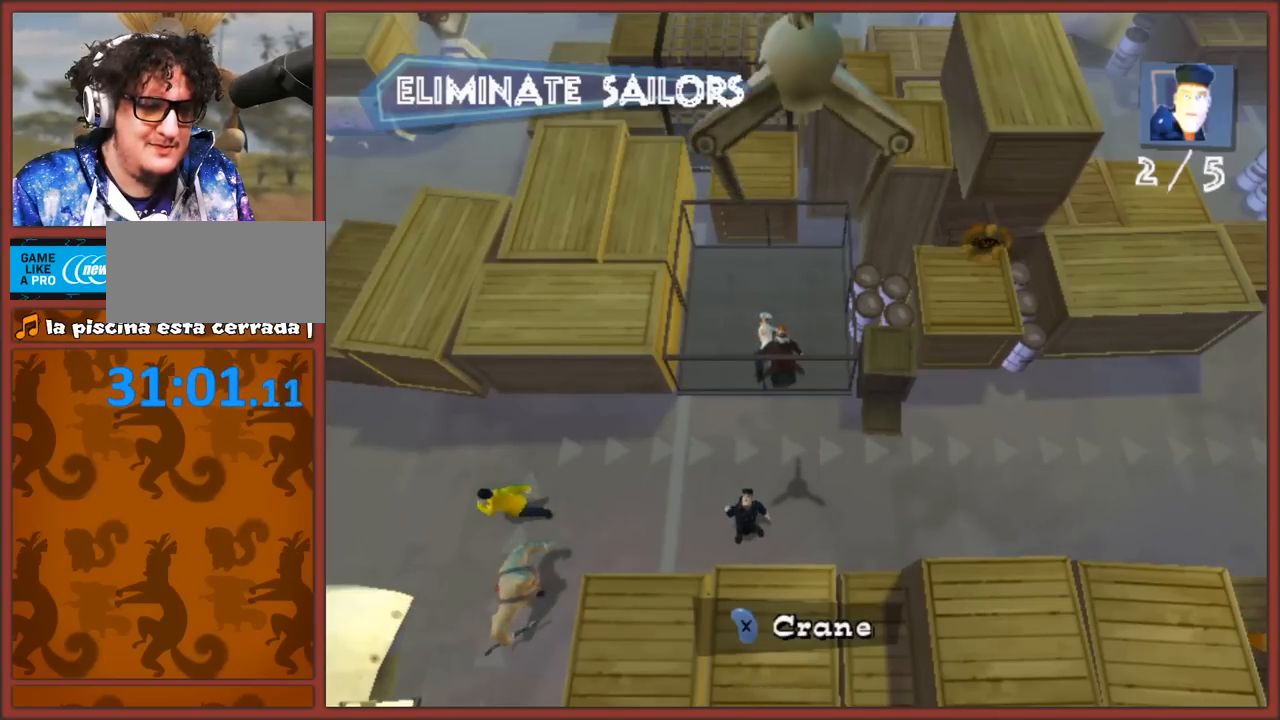
{"buttons": [], "left_stick": "down-left", "right_stick": "center", "events": [[150, "left_stick", "center"], [183, "X", "down"], [283, "X", "up"], [367, "left_stick", "down-left"]]}
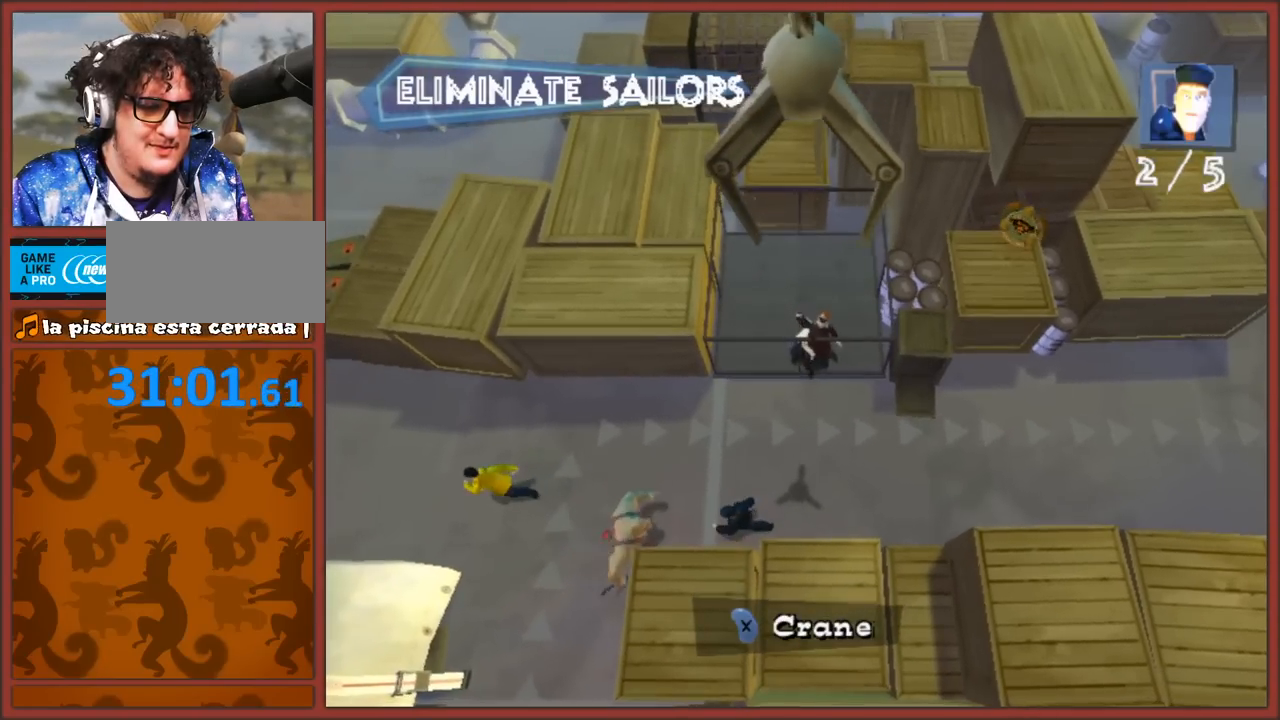
{"buttons": ["X"], "left_stick": "center", "right_stick": "center", "events": [[133, "left_stick", "center"], [250, "left_stick", "down-left"], [400, "X", "down"], [483, "left_stick", "center"]]}
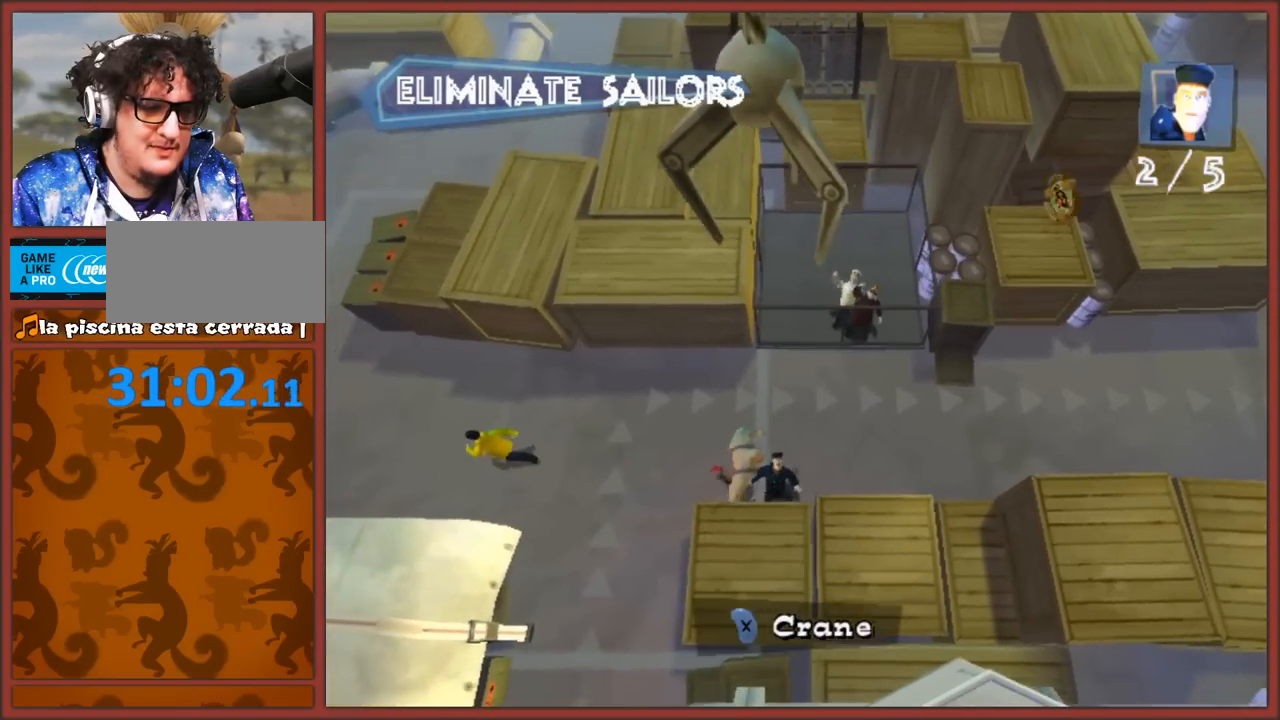
{"buttons": [], "left_stick": "center", "right_stick": "center", "events": [[17, "X", "up"], [83, "X", "down"], [167, "X", "up"]]}
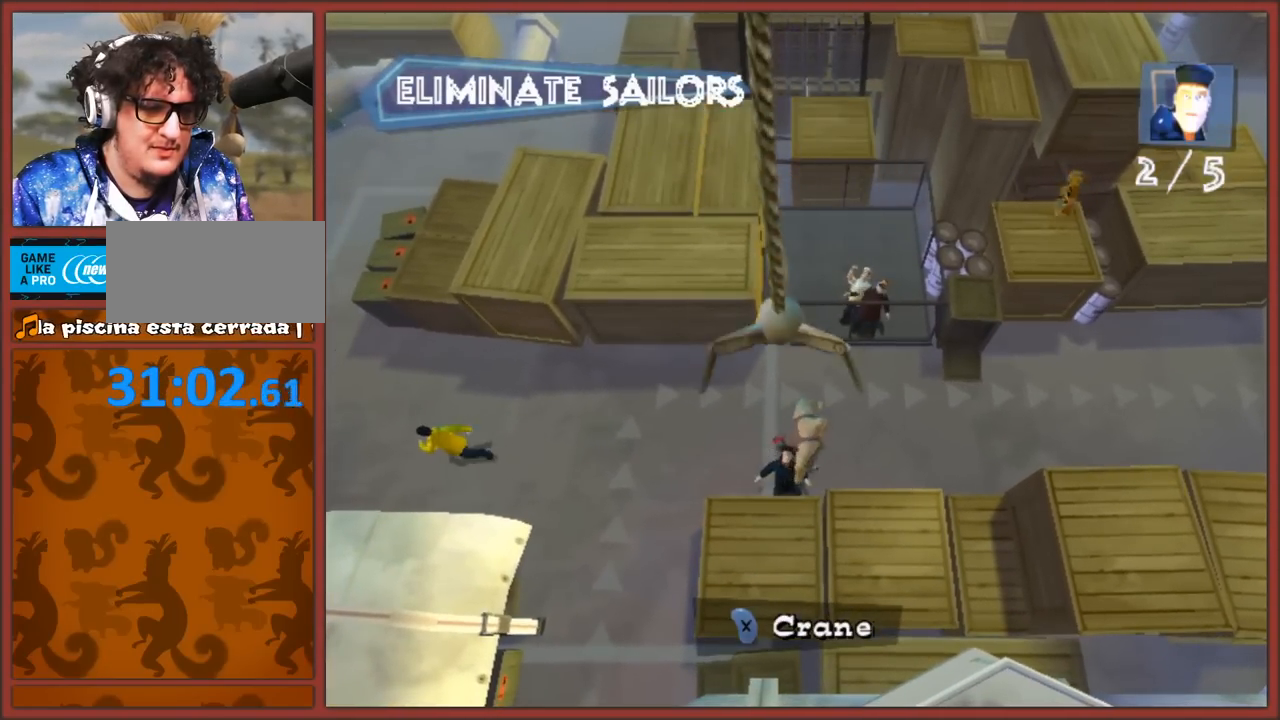
{"buttons": [], "left_stick": "up-right", "right_stick": "center", "events": [[317, "left_stick", "up-right"]]}
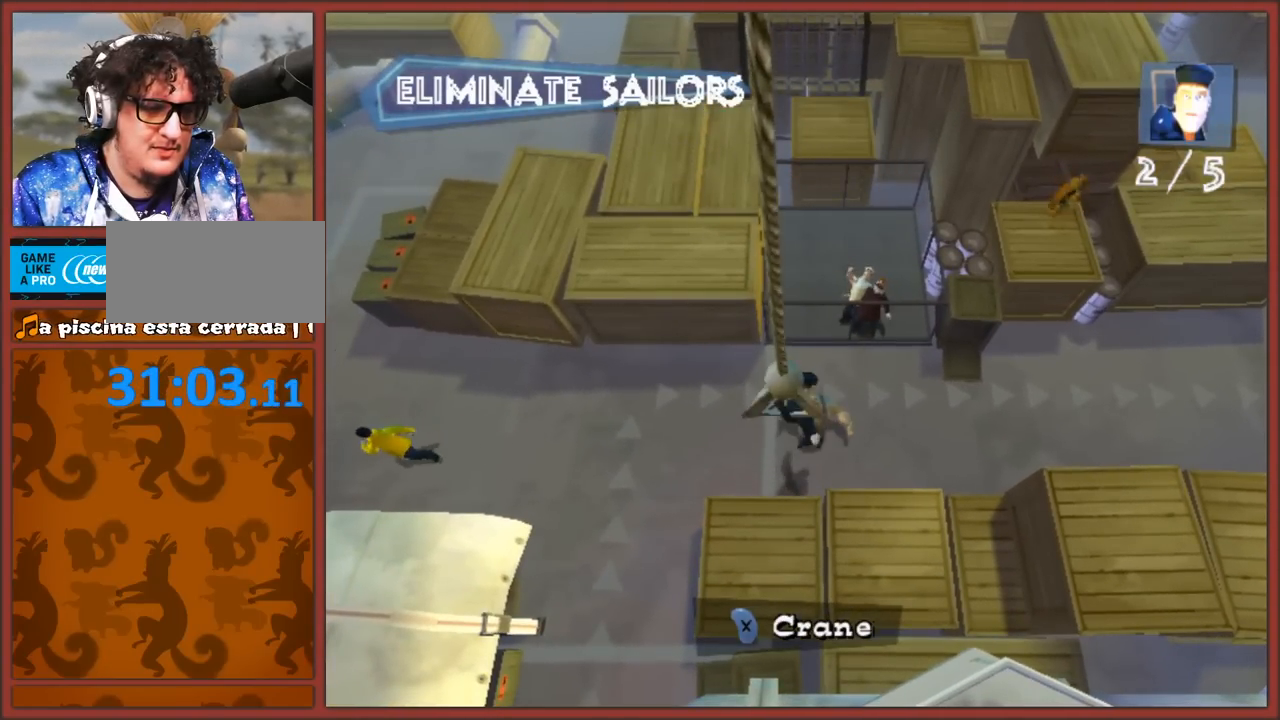
{"buttons": [], "left_stick": "up", "right_stick": "center", "events": [[250, "left_stick", "up"]]}
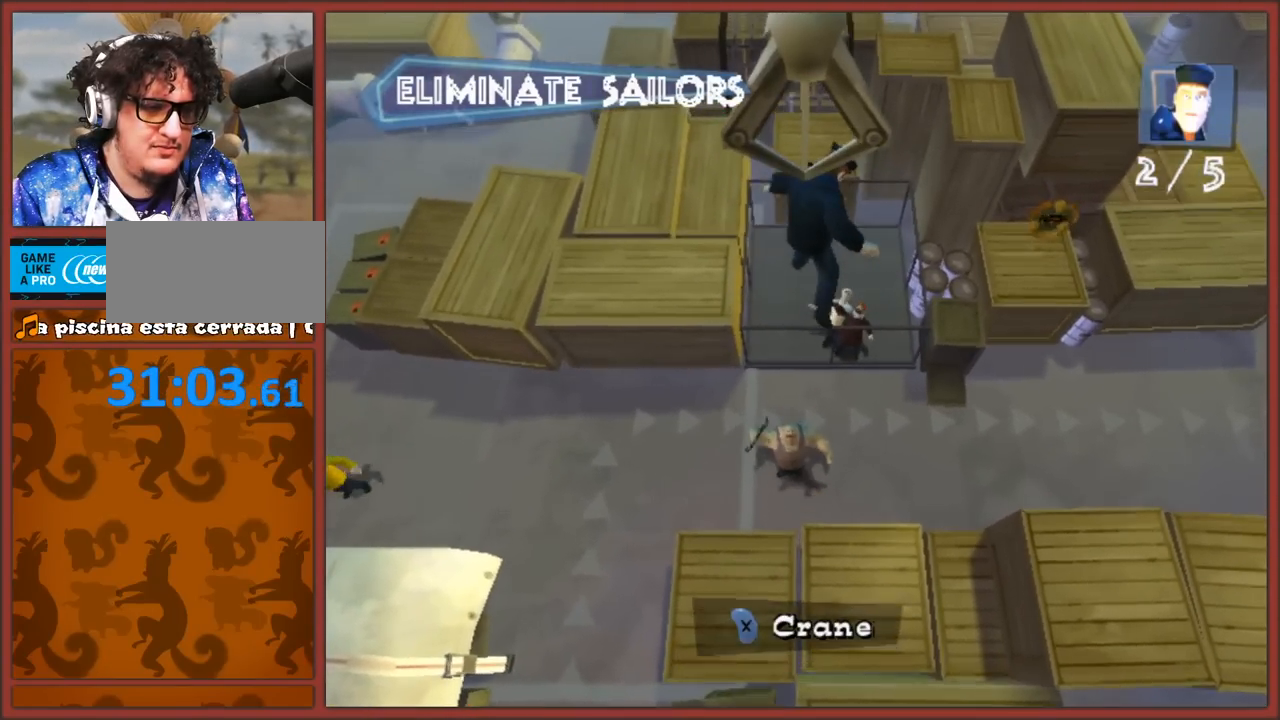
{"buttons": [], "left_stick": "up", "right_stick": "center", "events": []}
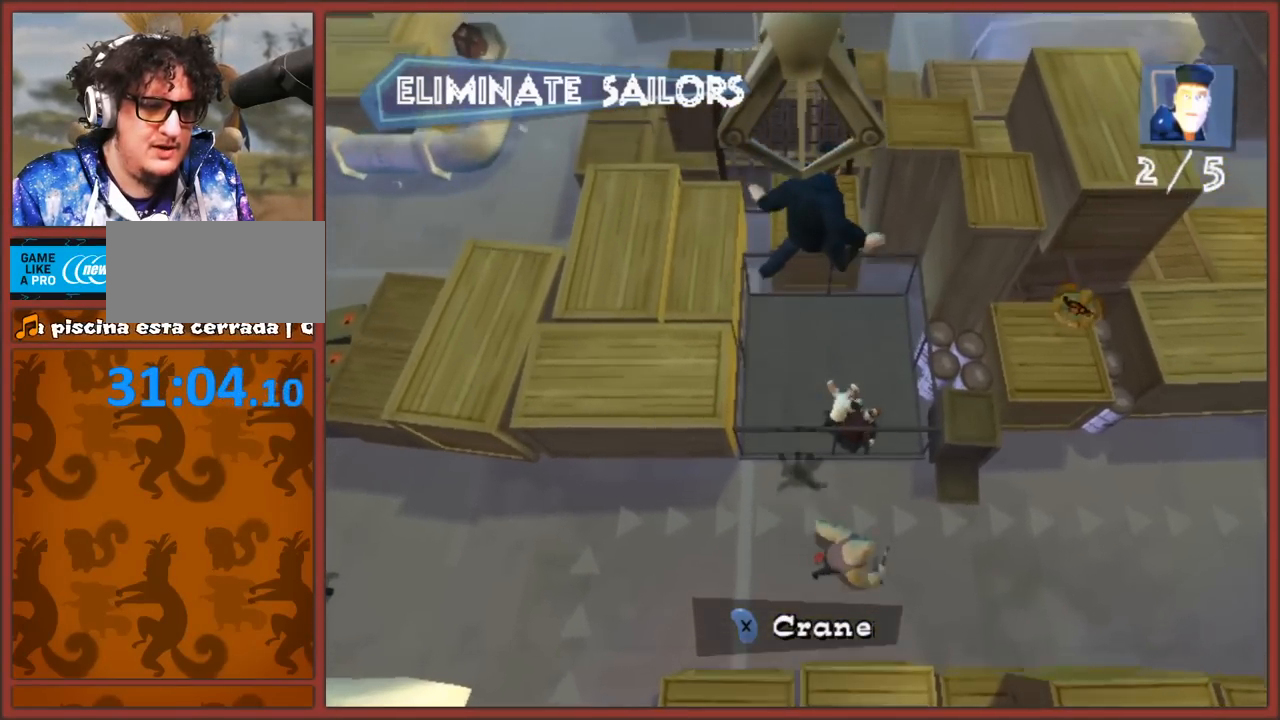
{"buttons": [], "left_stick": "down-right", "right_stick": "center", "events": [[200, "X", "down"], [267, "left_stick", "down-right"], [283, "X", "up"]]}
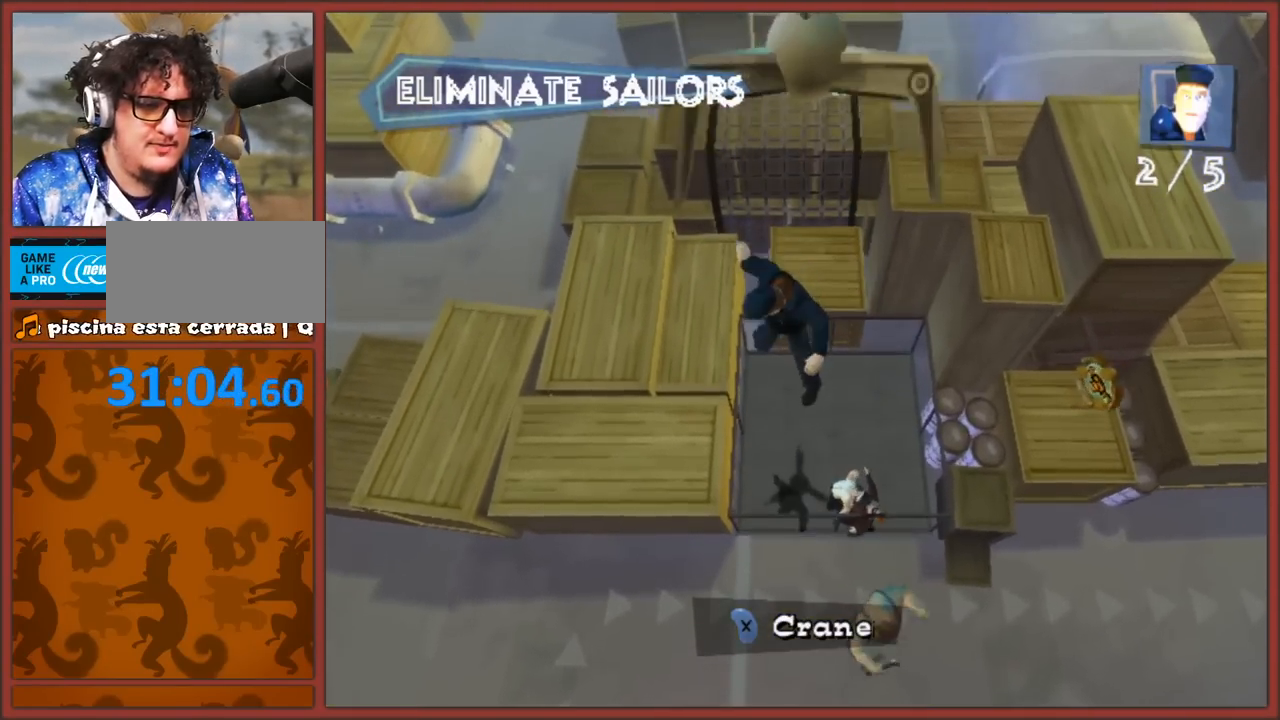
{"buttons": [], "left_stick": "down", "right_stick": "center", "events": [[433, "left_stick", "down-left"], [483, "left_stick", "down"]]}
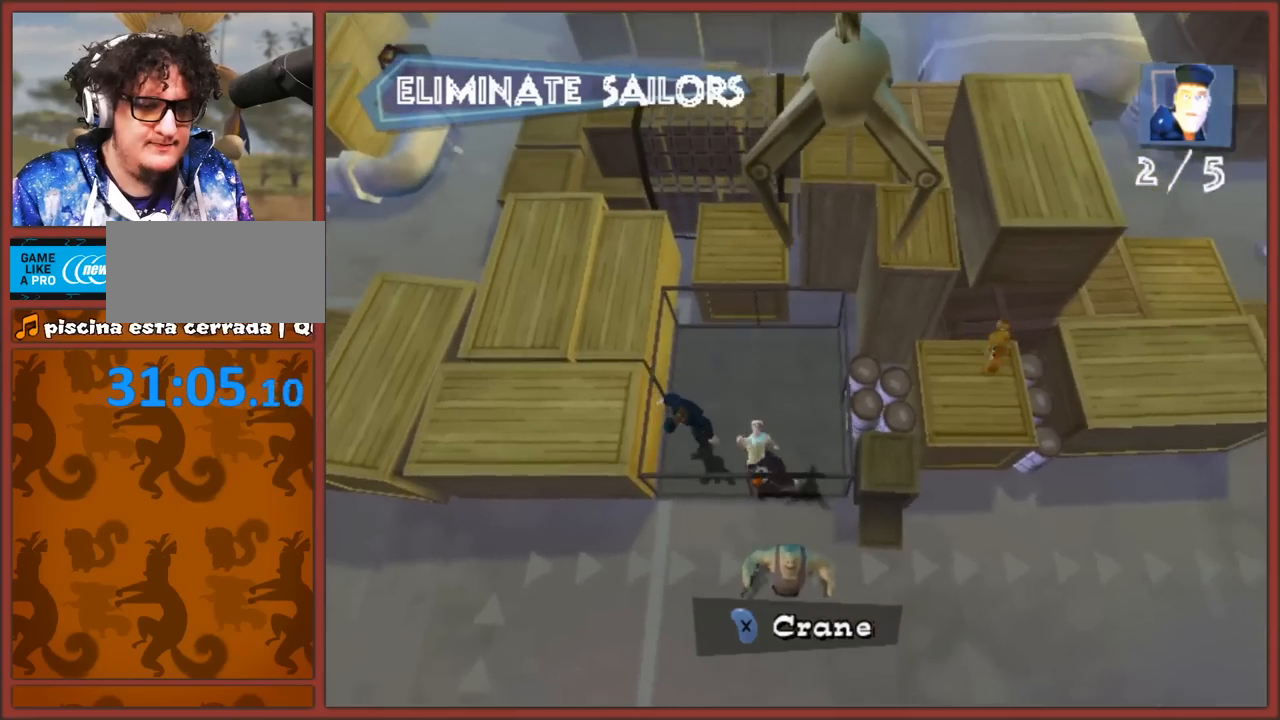
{"buttons": [], "left_stick": "center", "right_stick": "center", "events": [[267, "left_stick", "down-left"], [317, "X", "down"], [367, "X", "up"], [400, "left_stick", "center"]]}
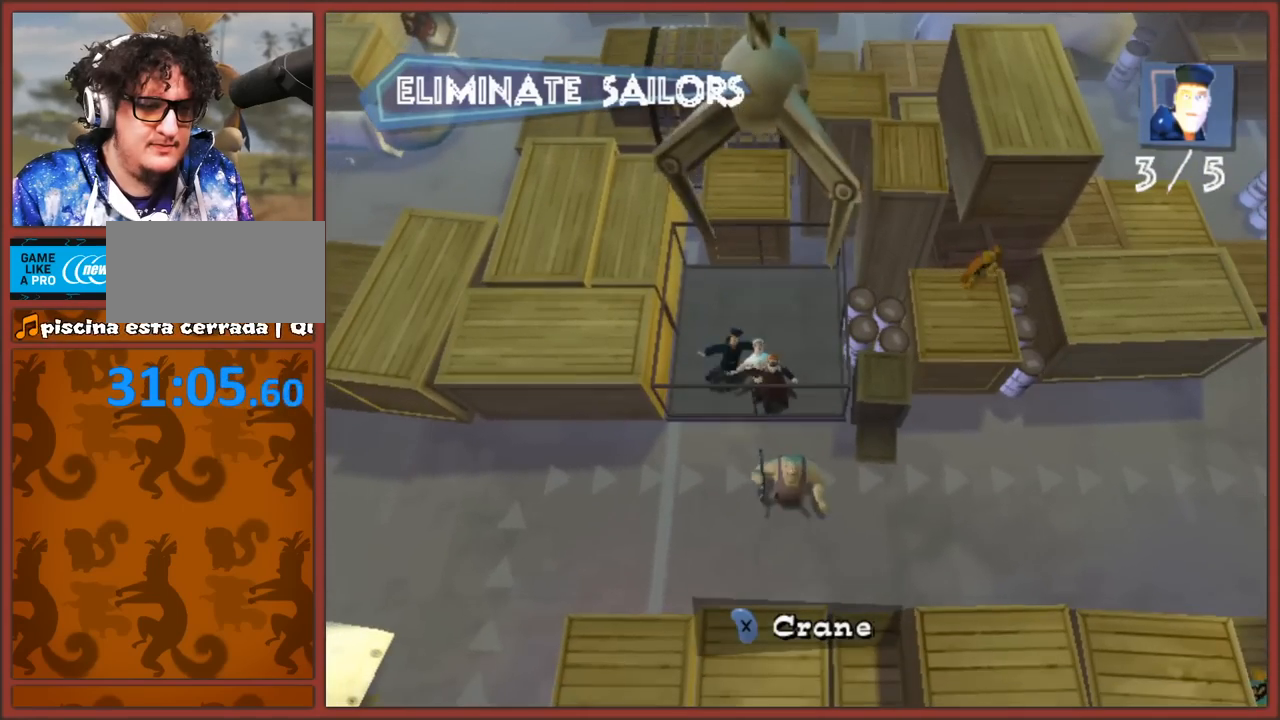
{"buttons": [], "left_stick": "center", "right_stick": "center", "events": []}